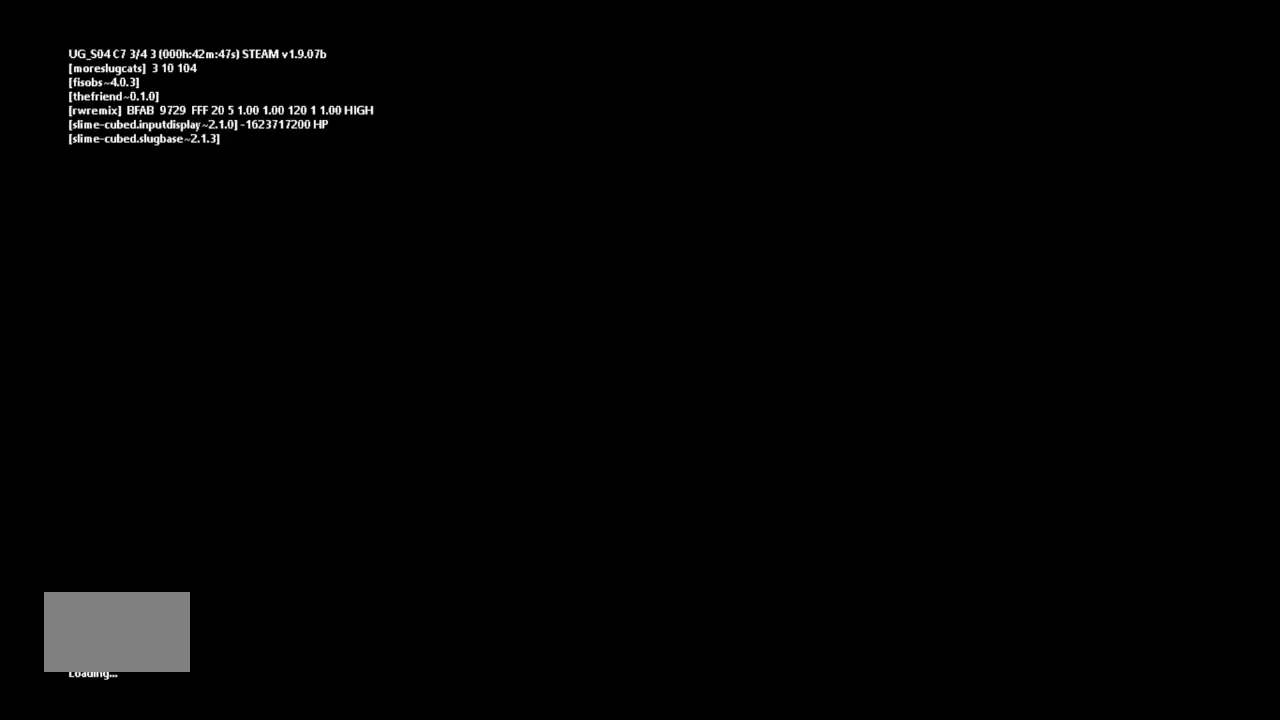
Gameplay with keyboard and mouse; each line is a JSON object with the keys held at the frame after it. "events" lists presses ("down") and releases ("up") of "down", "g", "j", "left", "right", "t" and "up" between this image and that frame as [ms after this image, input, new state], when the widget could be followed in between. No other keys are recorded. Mouse buttons are not recorded. Not read: mouse_move.
{"keys": [], "events": []}
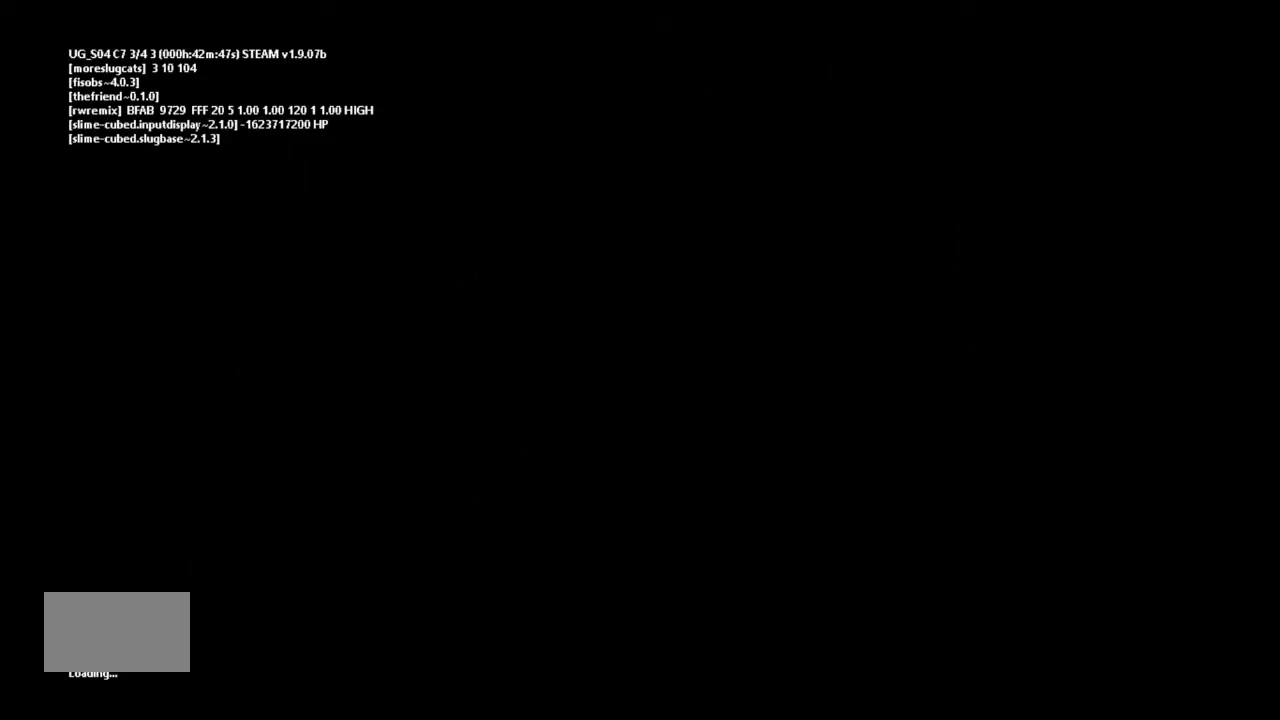
{"keys": [], "events": []}
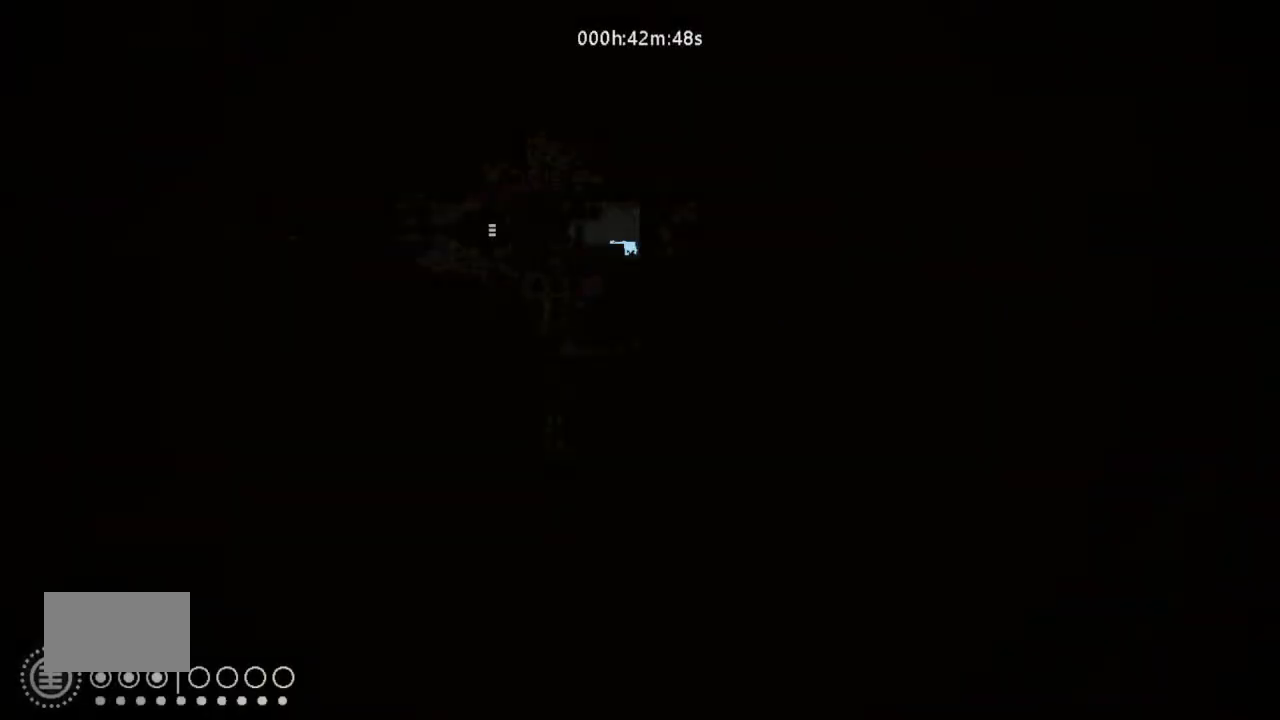
{"keys": [], "events": []}
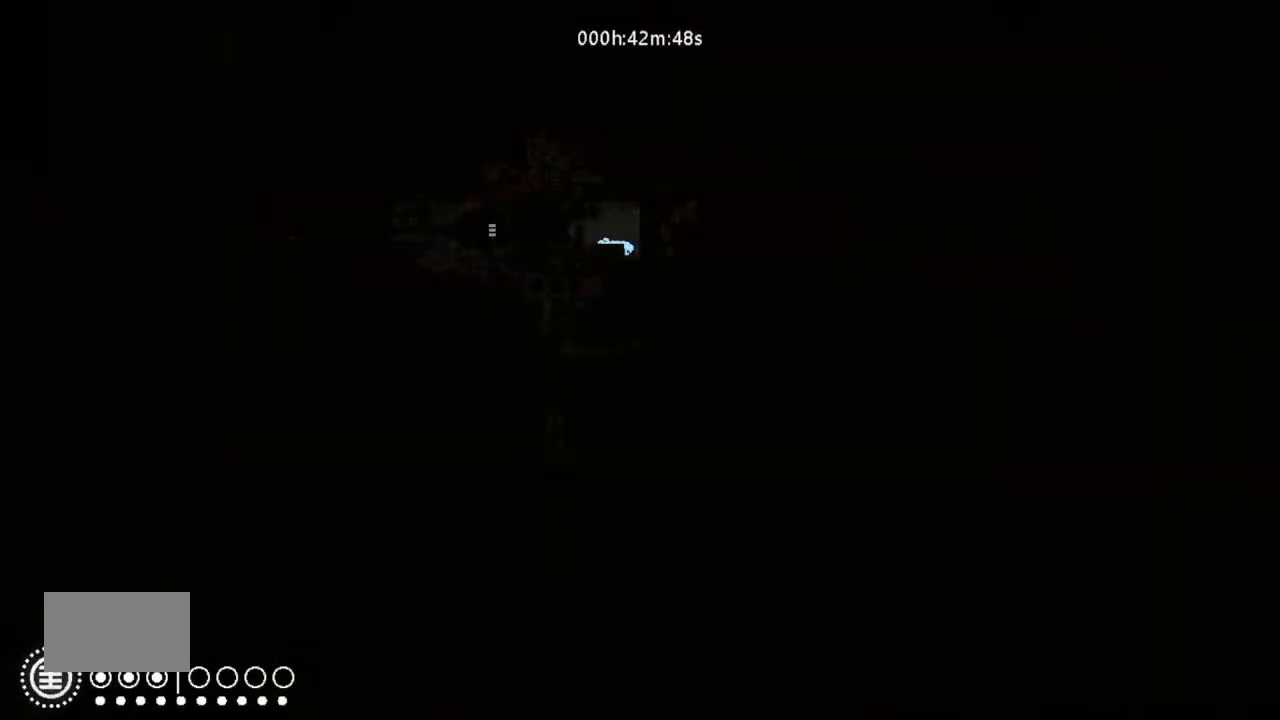
{"keys": ["j"], "events": [[33, "down", "down"], [166, "down", "up"], [366, "j", "down"]]}
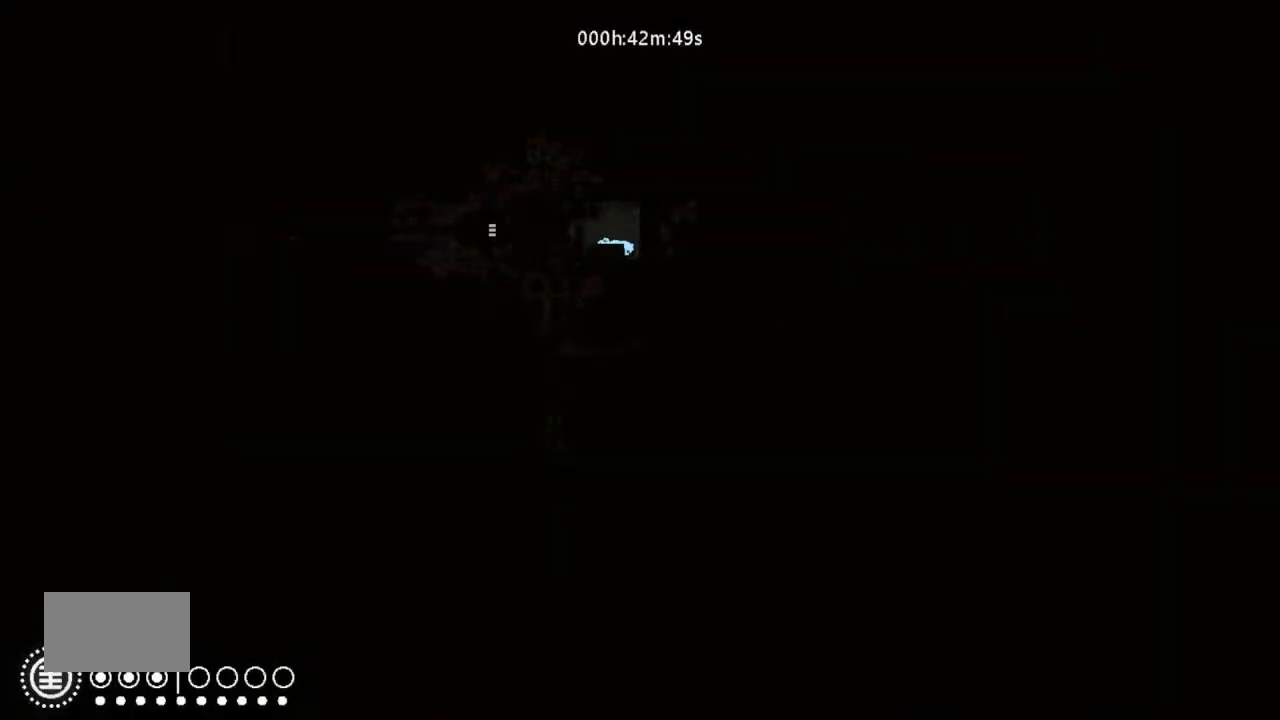
{"keys": ["j"], "events": [[366, "j", "up"], [366, "left", "down"], [433, "j", "down"], [500, "left", "up"]]}
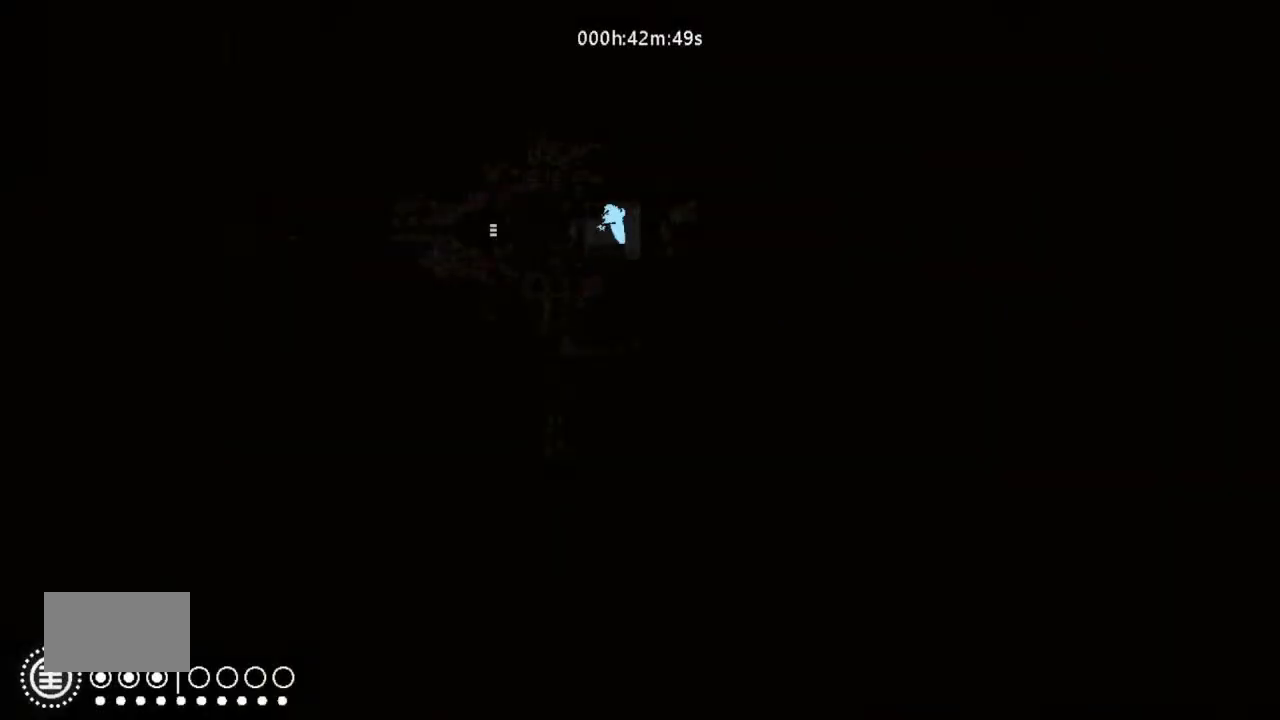
{"keys": ["up"], "events": [[100, "j", "up"], [500, "up", "down"]]}
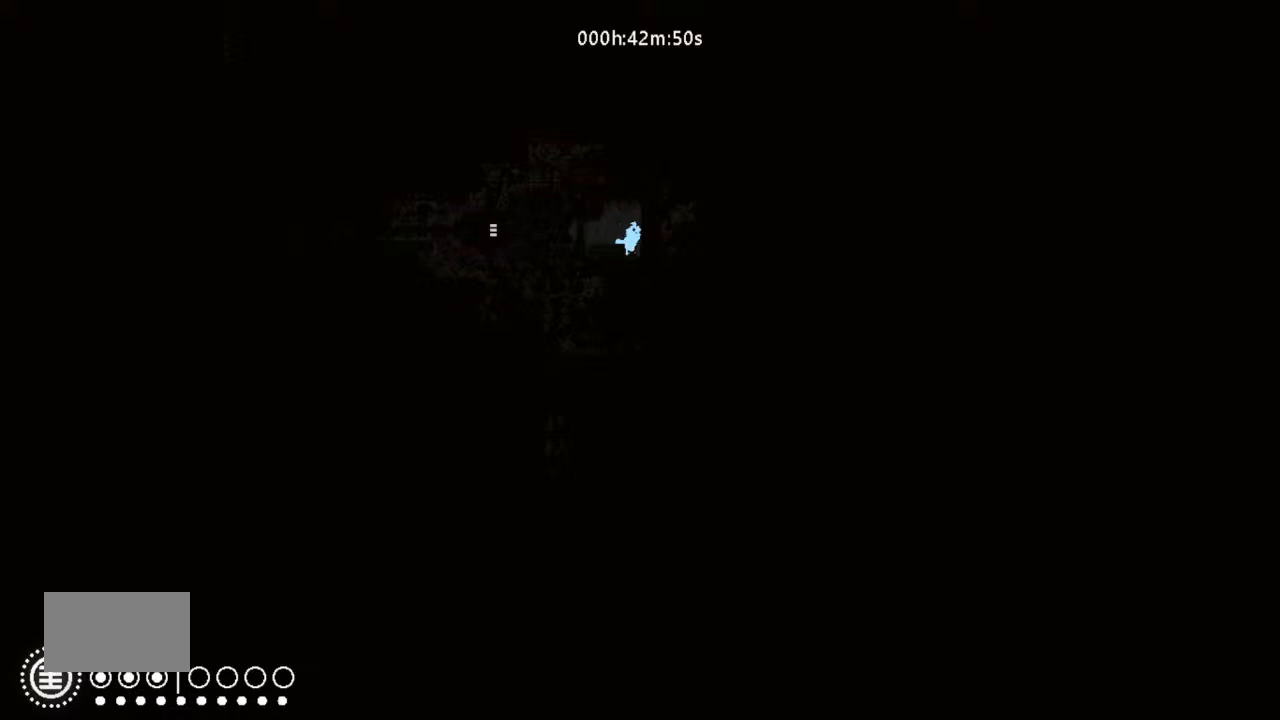
{"keys": ["down"], "events": [[66, "up", "up"], [200, "right", "down"], [333, "left", "down"], [333, "right", "up"], [400, "left", "up"], [500, "down", "down"]]}
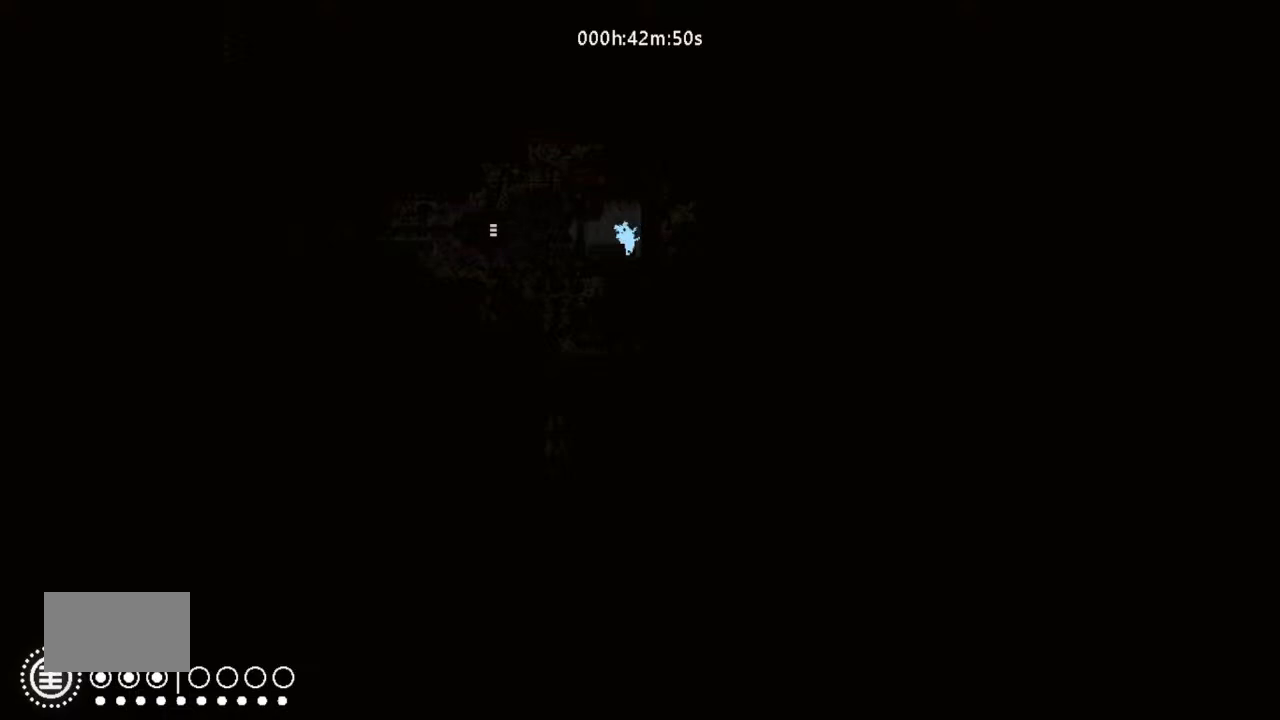
{"keys": ["j"], "events": [[33, "down", "up"], [200, "j", "down"]]}
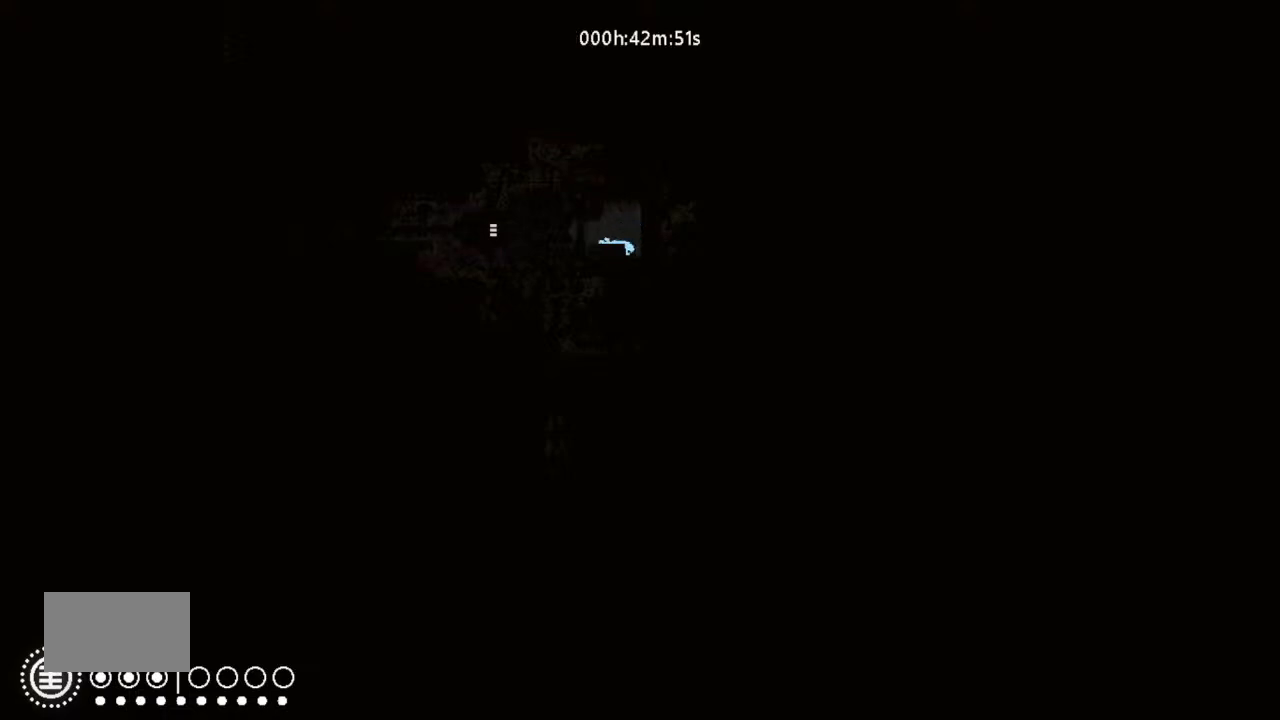
{"keys": ["j"], "events": [[333, "j", "up"], [333, "left", "down"], [400, "j", "down"], [400, "left", "up"]]}
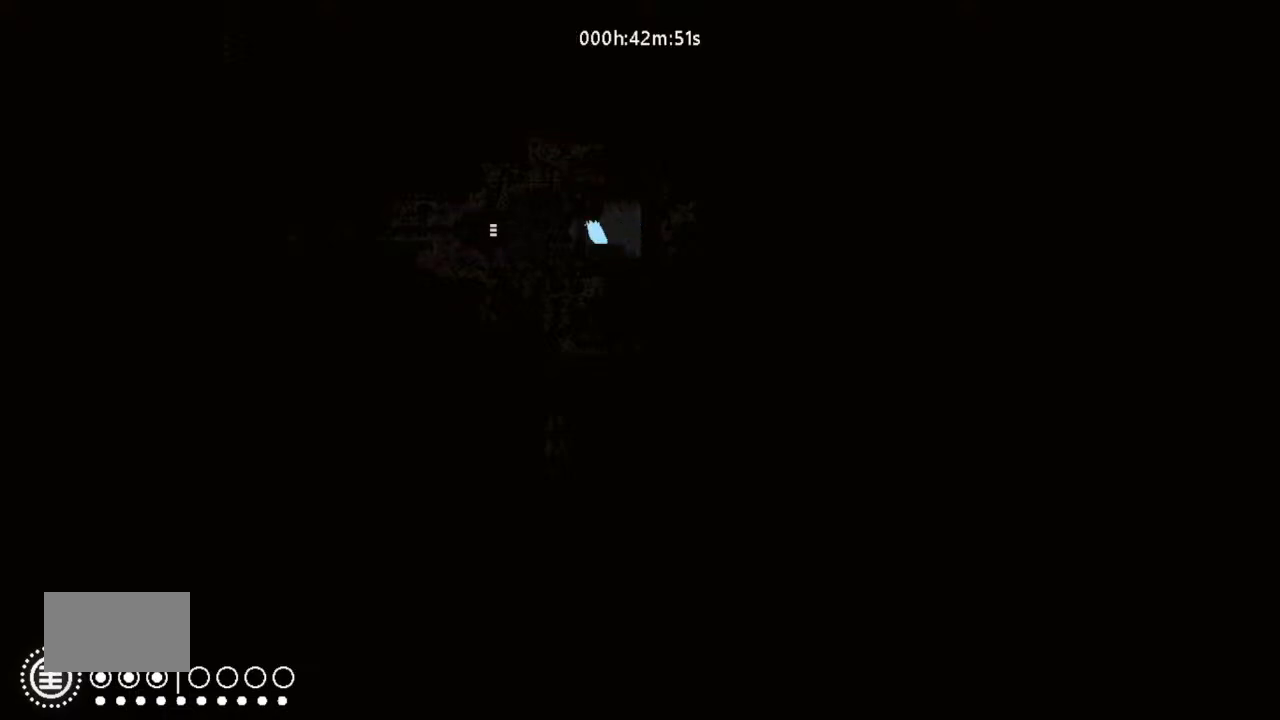
{"keys": ["right"], "events": [[66, "j", "up"], [266, "up", "down"], [366, "up", "up"], [500, "right", "down"]]}
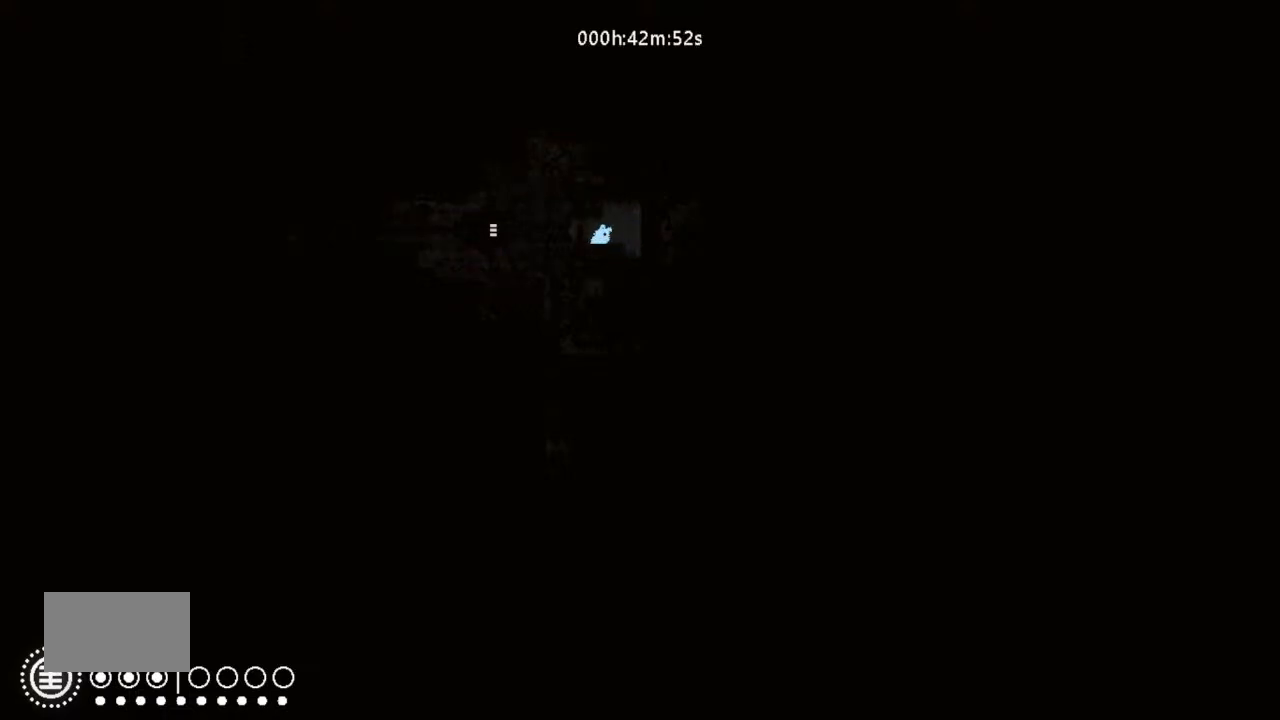
{"keys": [], "events": [[233, "right", "up"], [266, "left", "down"], [333, "left", "up"]]}
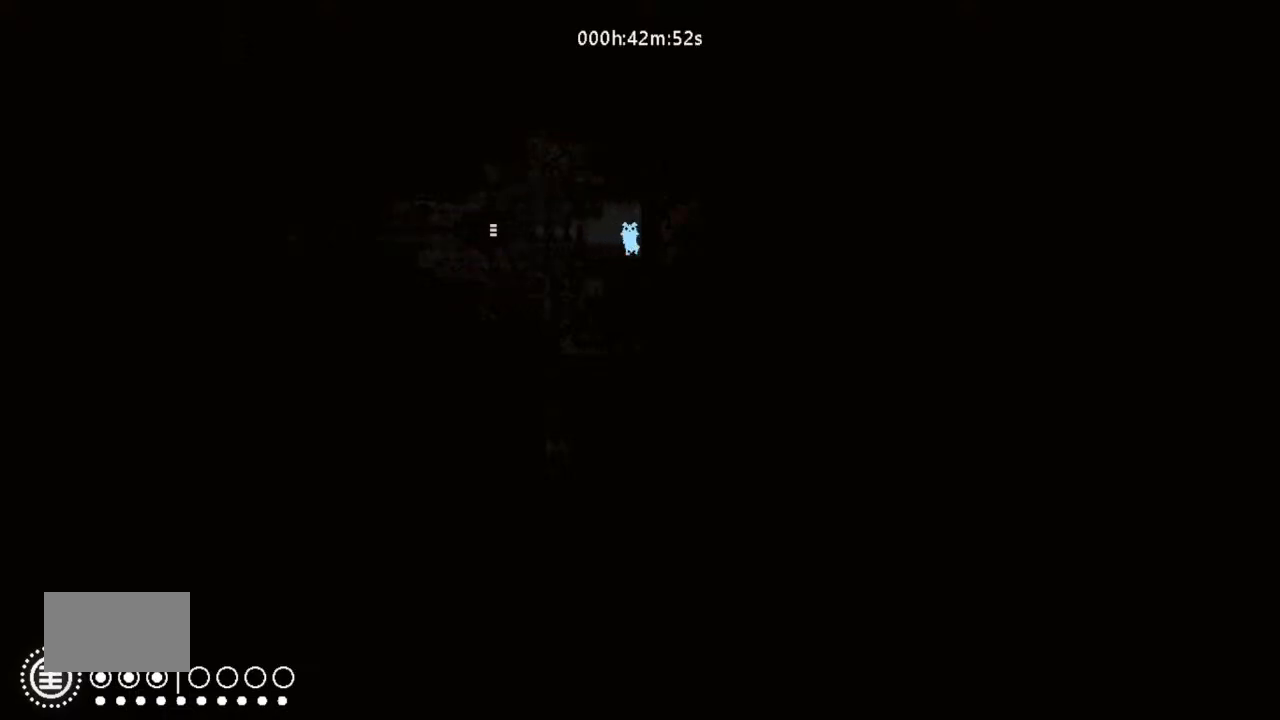
{"keys": [], "events": [[166, "left", "down"], [233, "left", "up"], [366, "down", "down"], [400, "down", "up"]]}
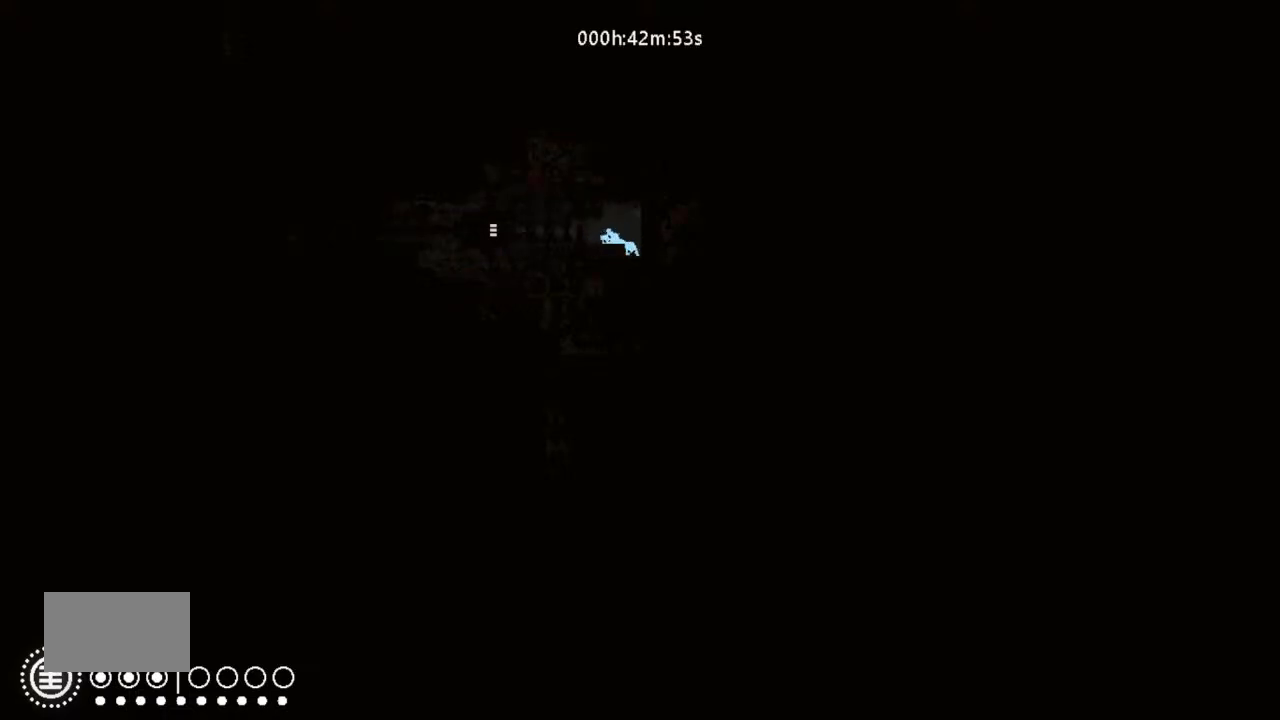
{"keys": ["j"], "events": [[166, "j", "down"]]}
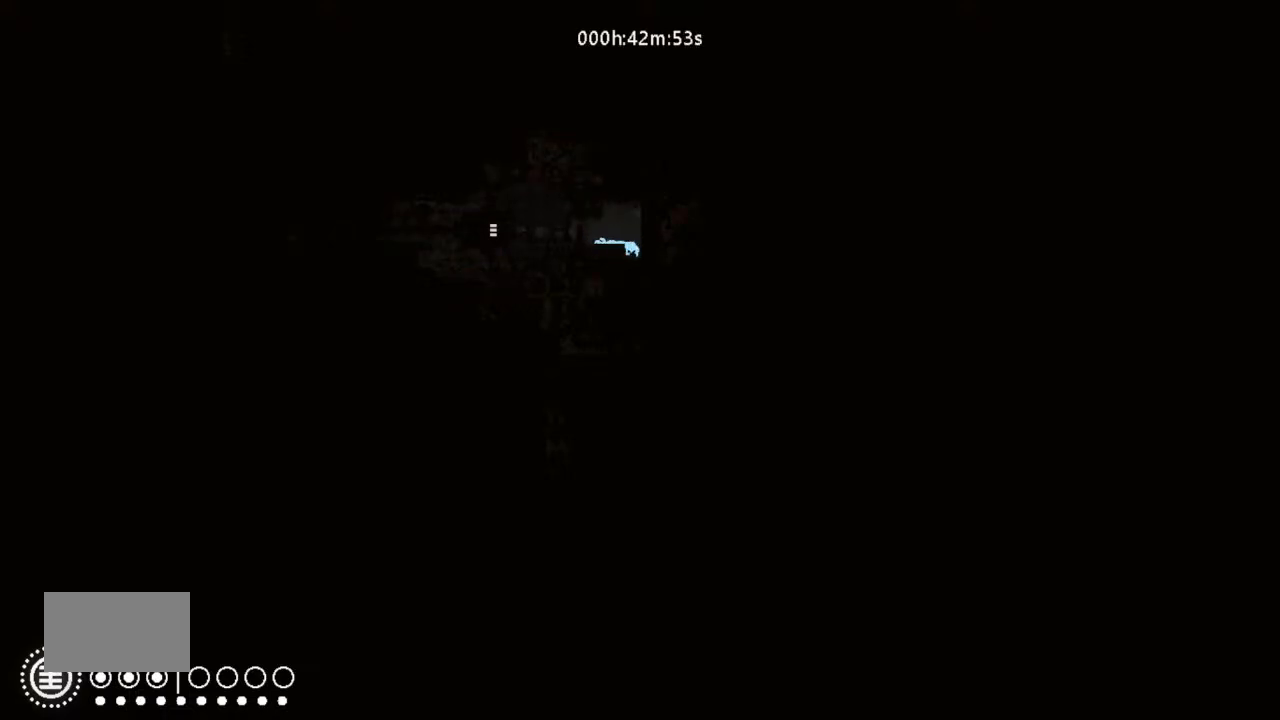
{"keys": ["j"], "events": [[333, "j", "up"], [333, "left", "down"], [400, "j", "down"], [400, "left", "up"]]}
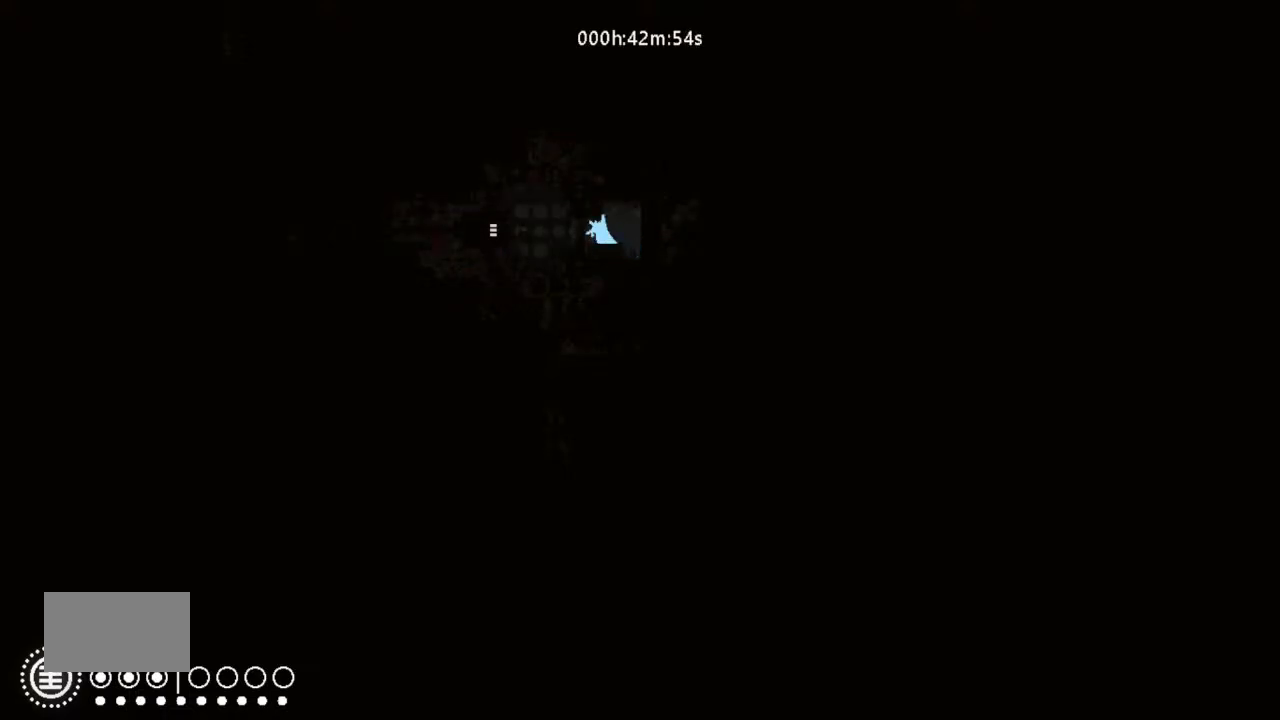
{"keys": [], "events": [[33, "j", "up"], [366, "up", "down"], [433, "up", "up"]]}
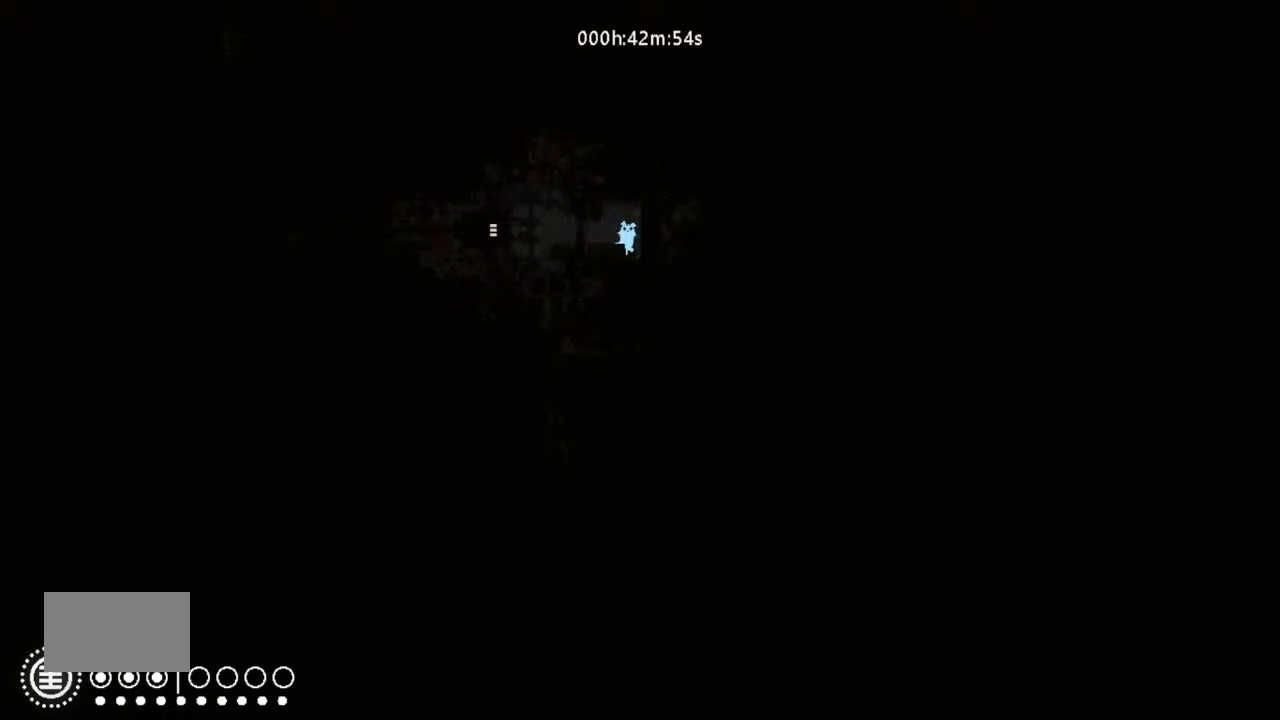
{"keys": [], "events": [[233, "left", "down"], [333, "left", "up"]]}
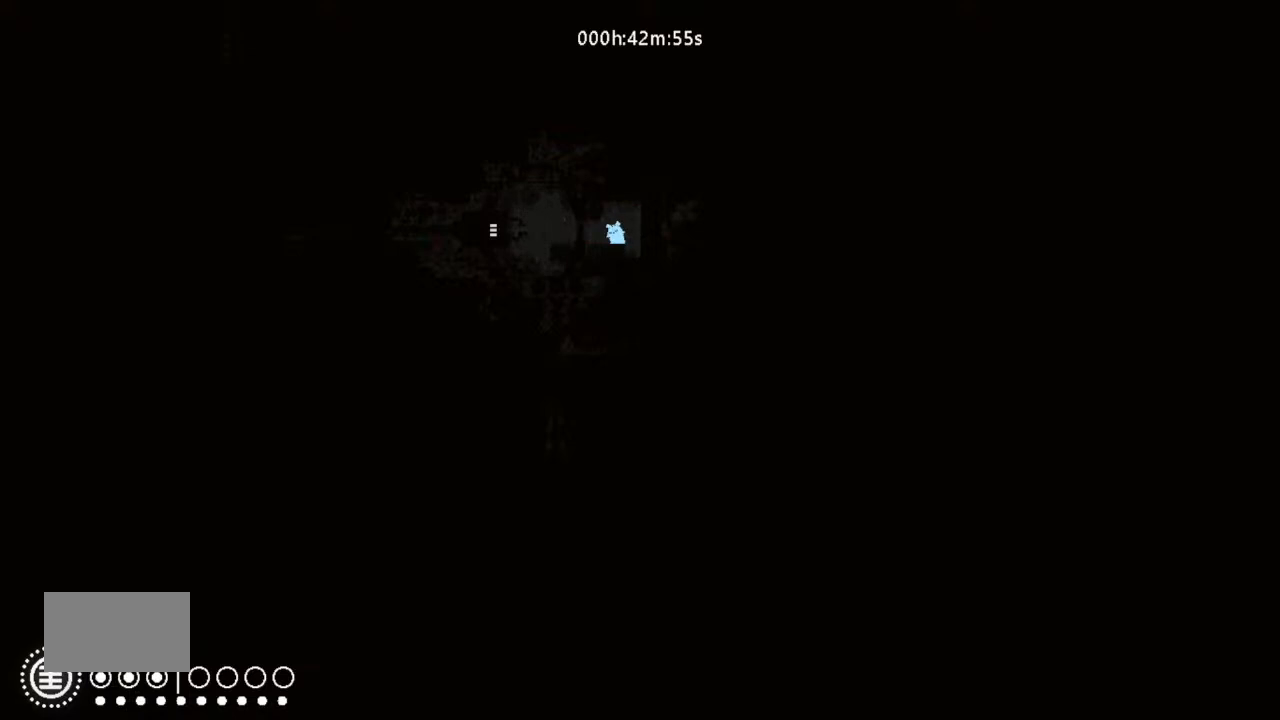
{"keys": [], "events": []}
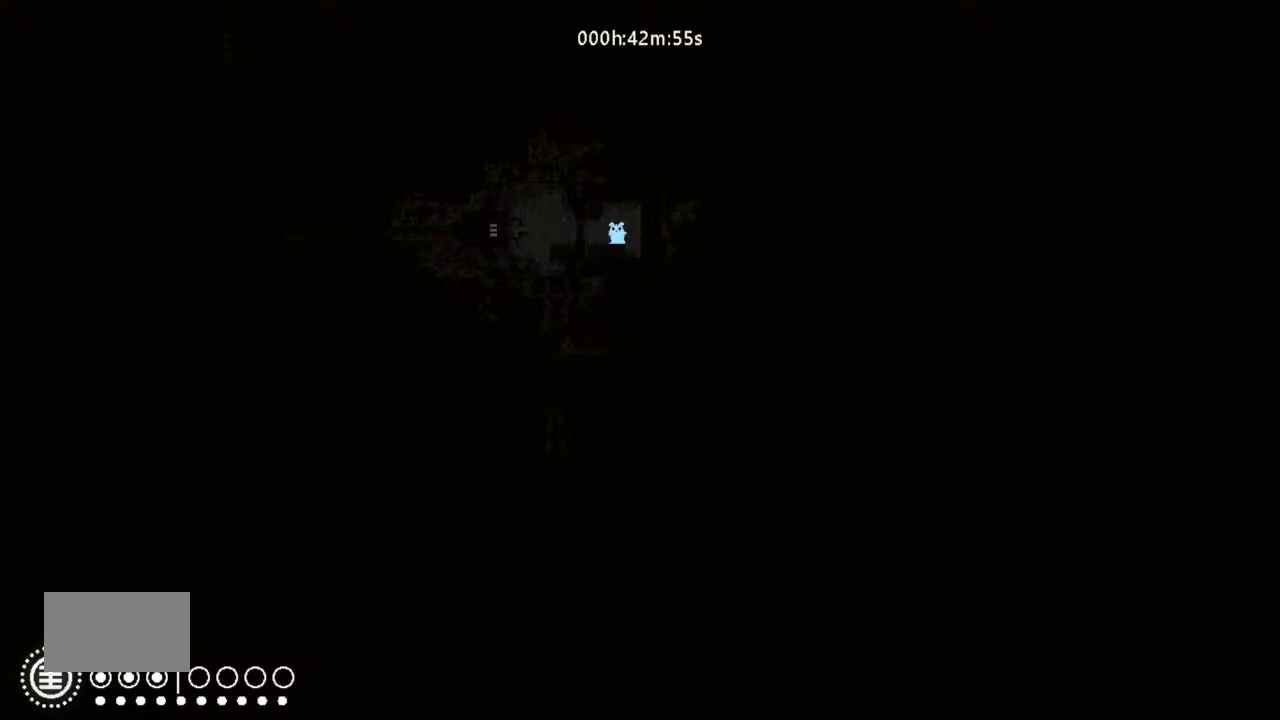
{"keys": [], "events": []}
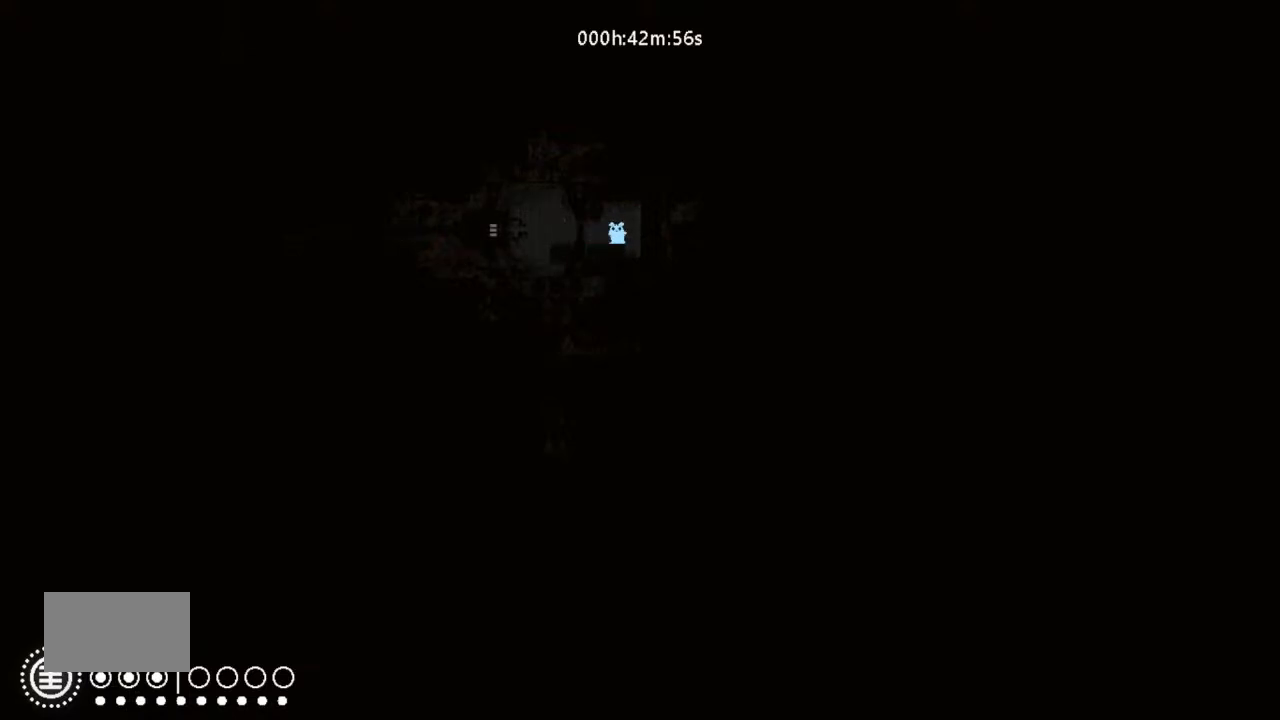
{"keys": [], "events": []}
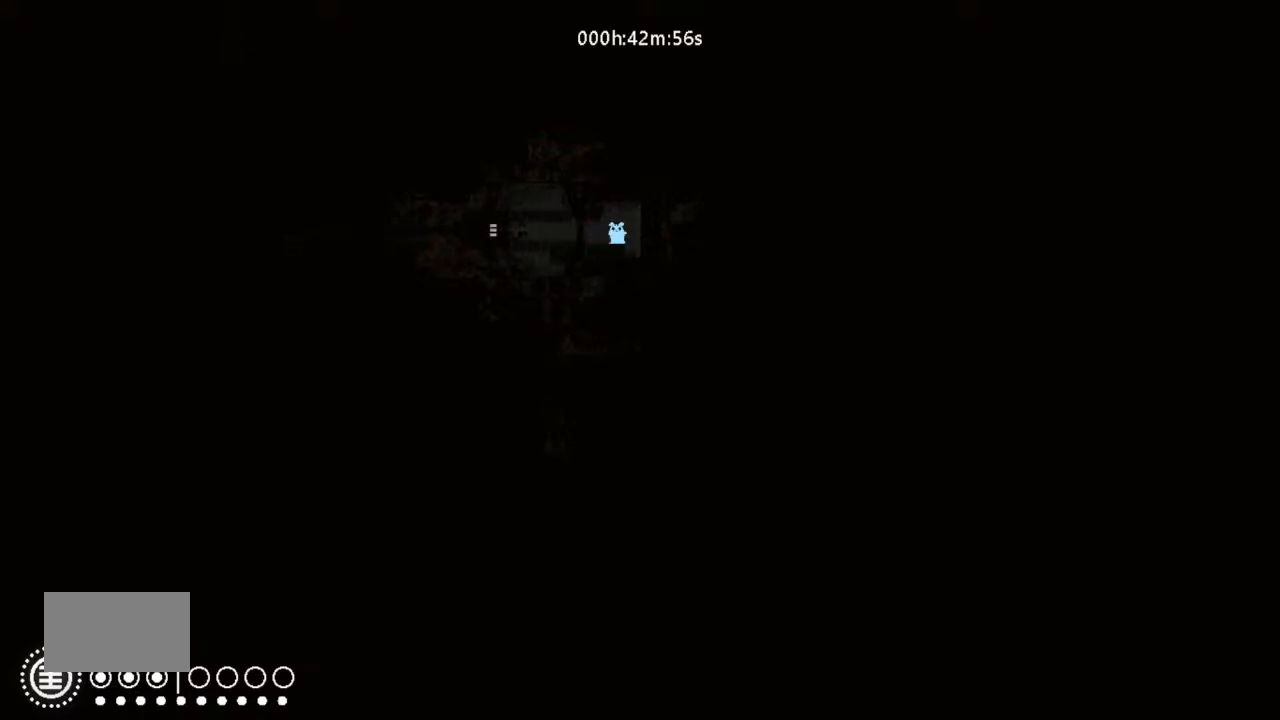
{"keys": ["left"], "events": [[200, "left", "down"]]}
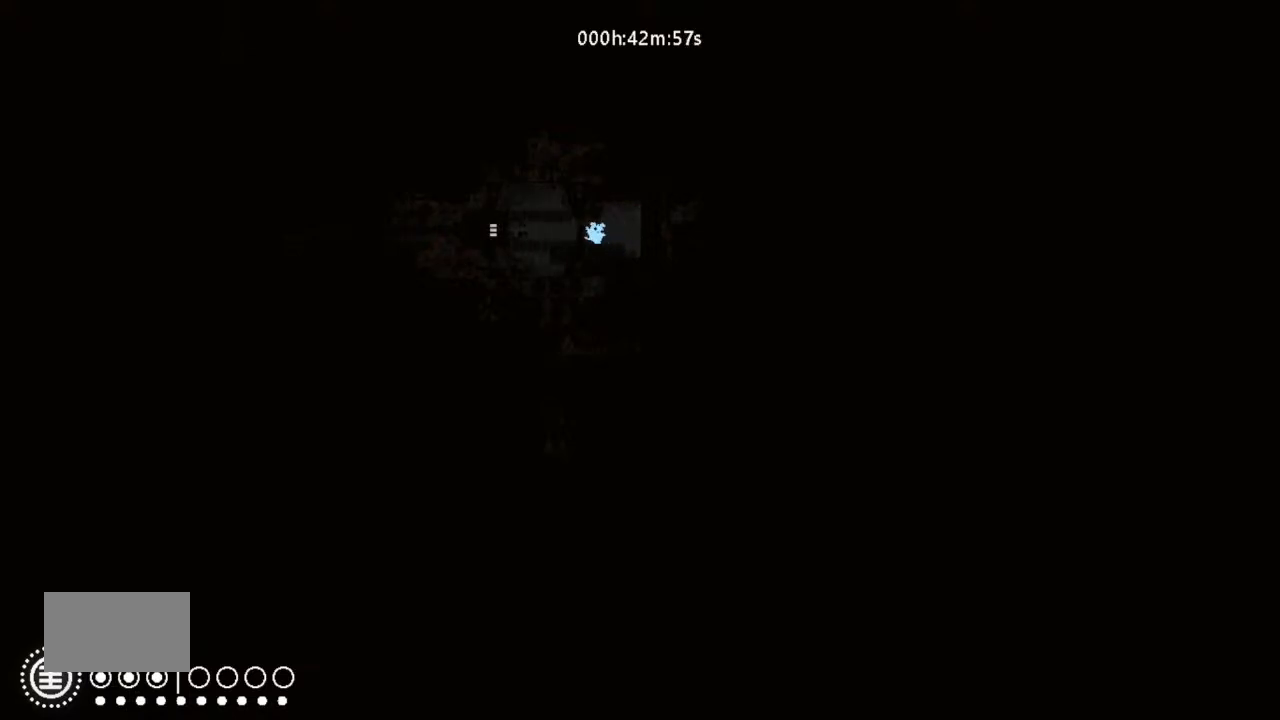
{"keys": ["left"], "events": []}
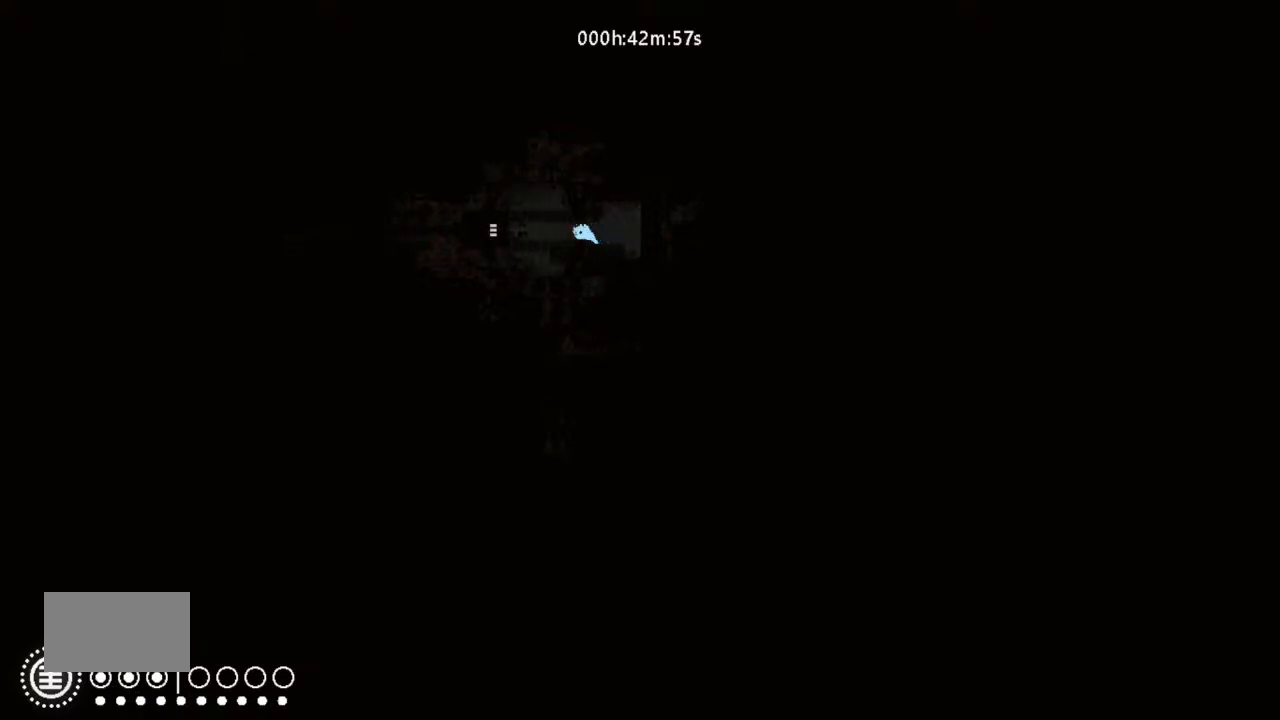
{"keys": ["j", "left"], "events": [[433, "j", "down"]]}
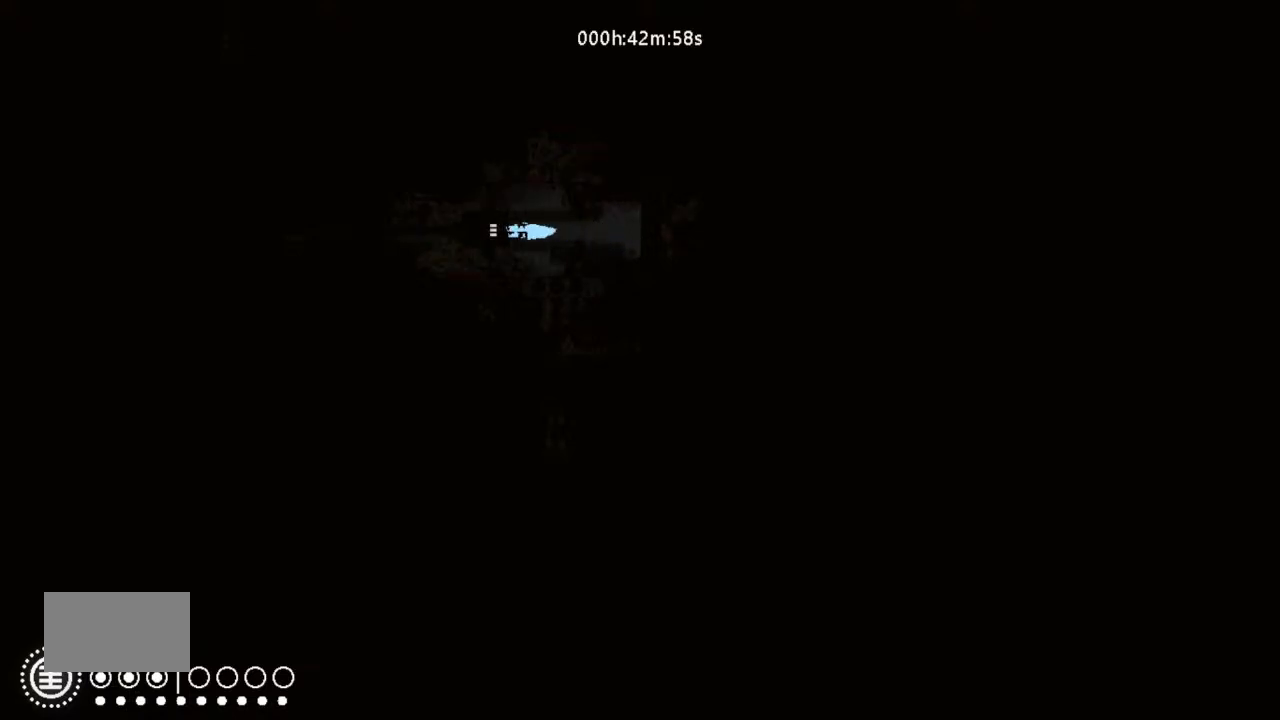
{"keys": ["j", "left"], "events": []}
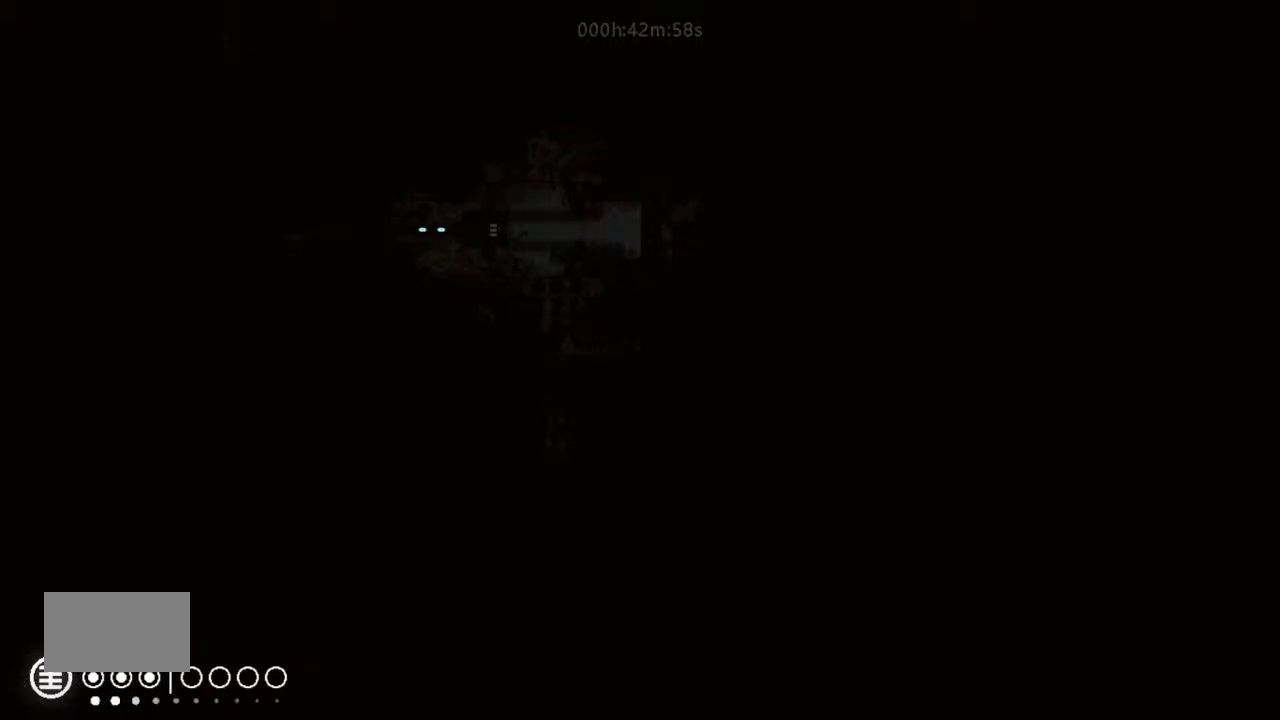
{"keys": ["j", "left"], "events": []}
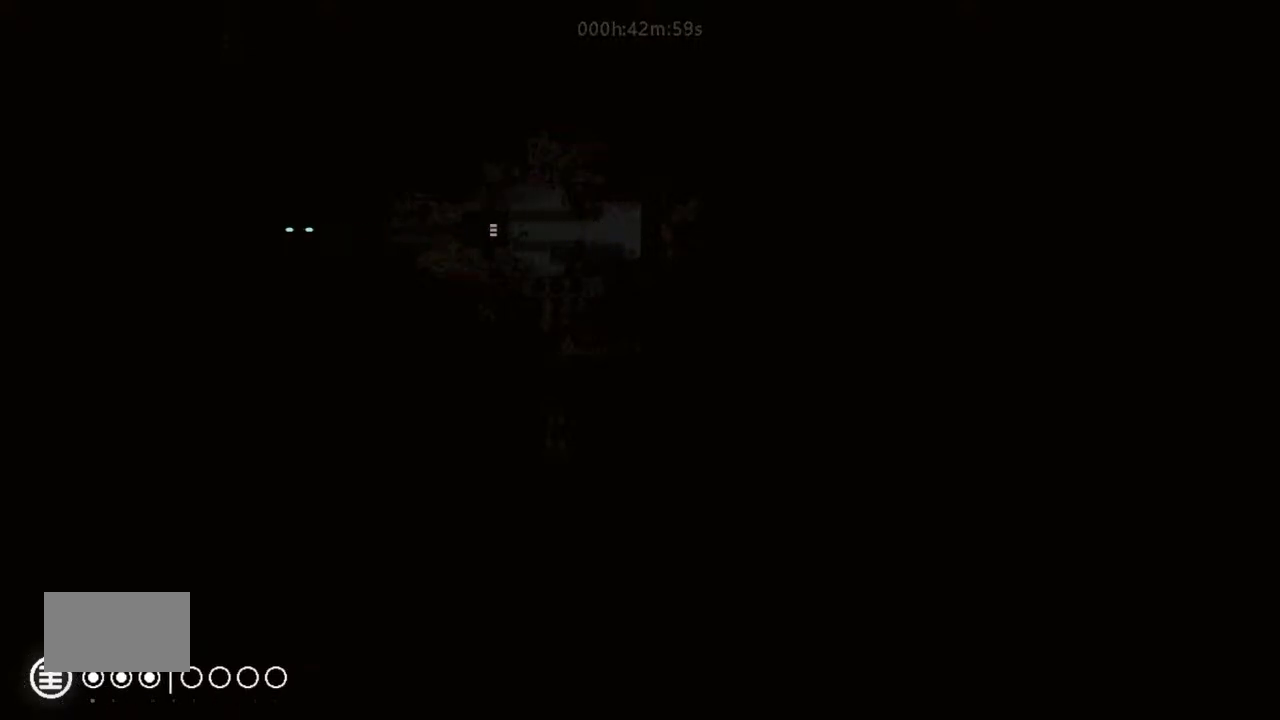
{"keys": ["j", "left"], "events": []}
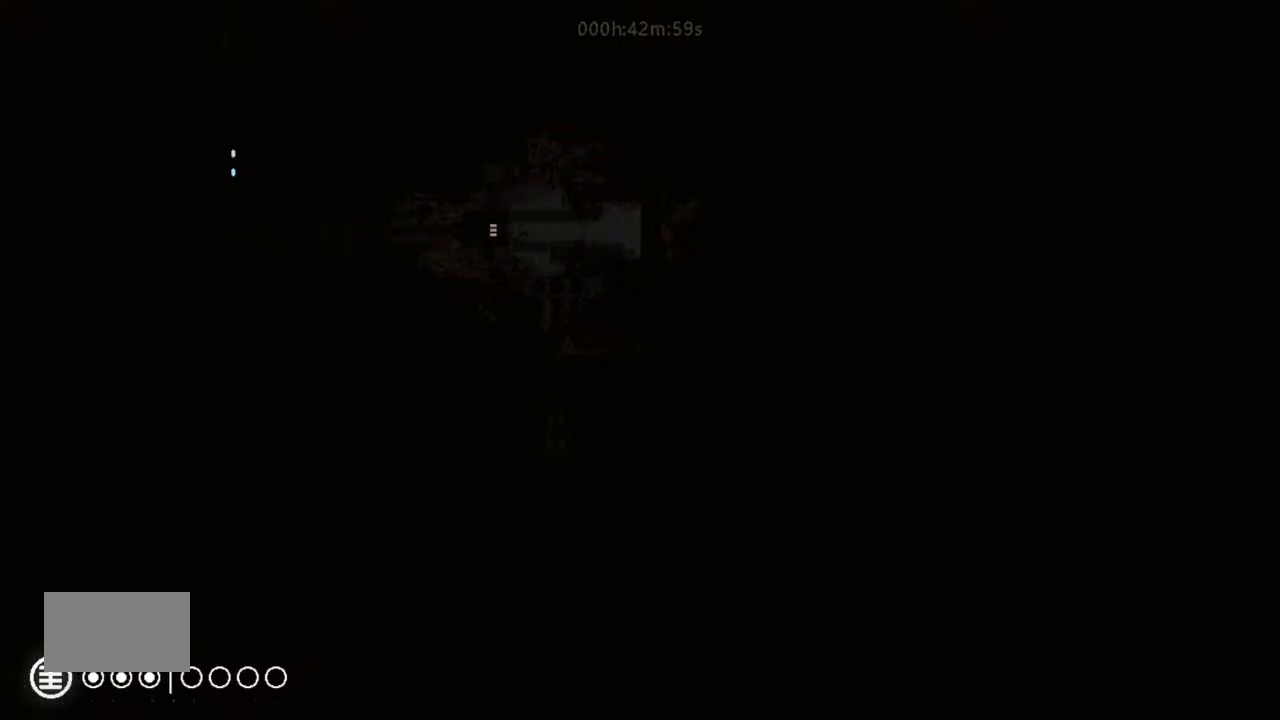
{"keys": ["j", "left"], "events": []}
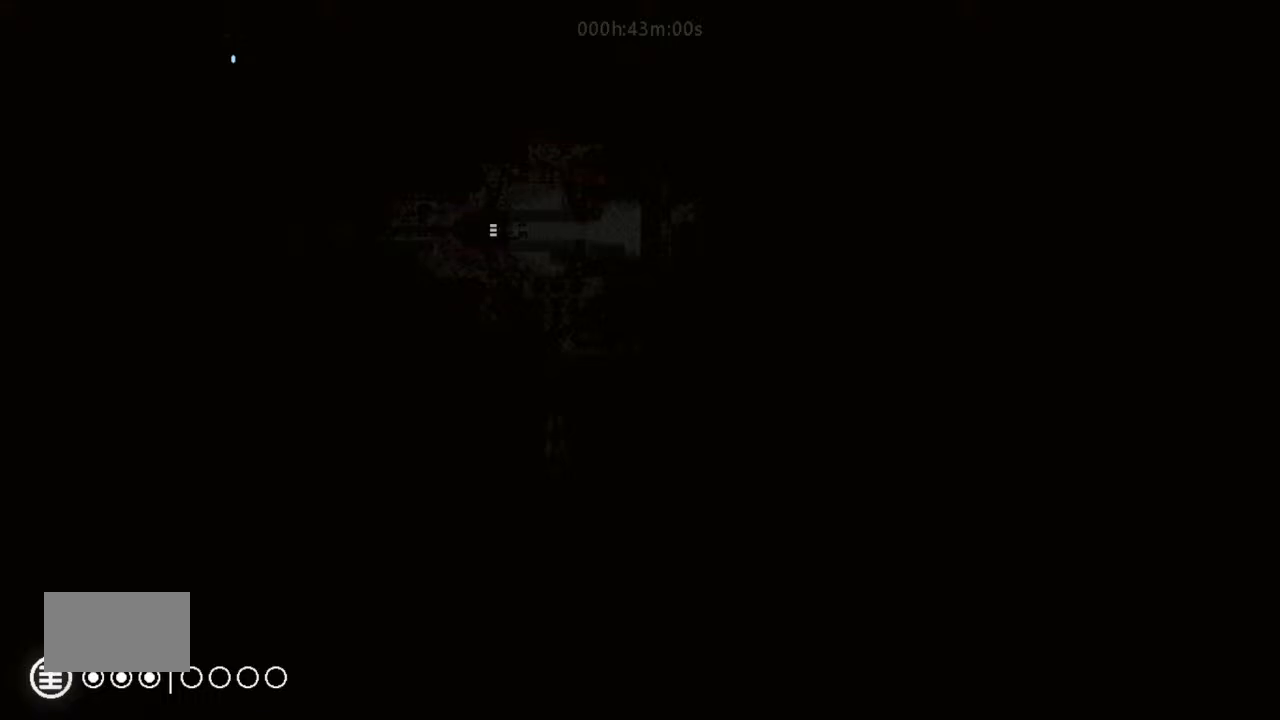
{"keys": ["j", "left"], "events": []}
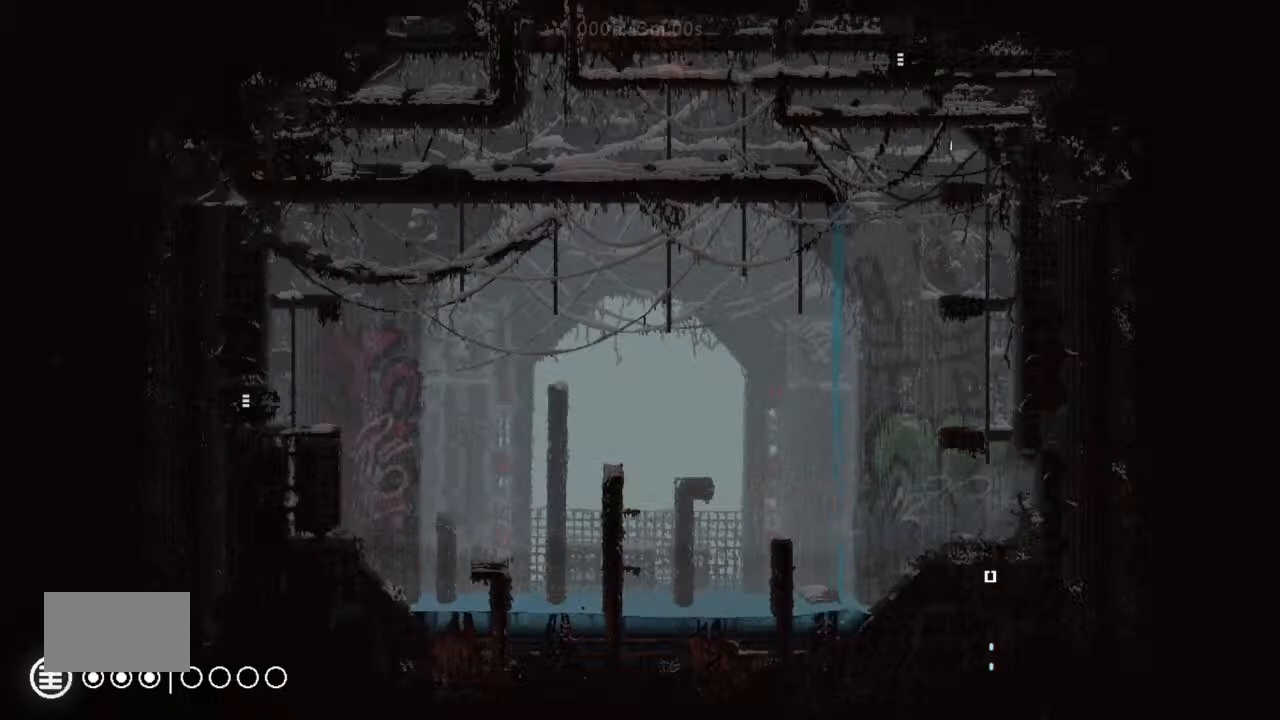
{"keys": ["j", "up"], "events": [[200, "j", "up"], [200, "left", "up"], [200, "up", "down"], [266, "j", "down"]]}
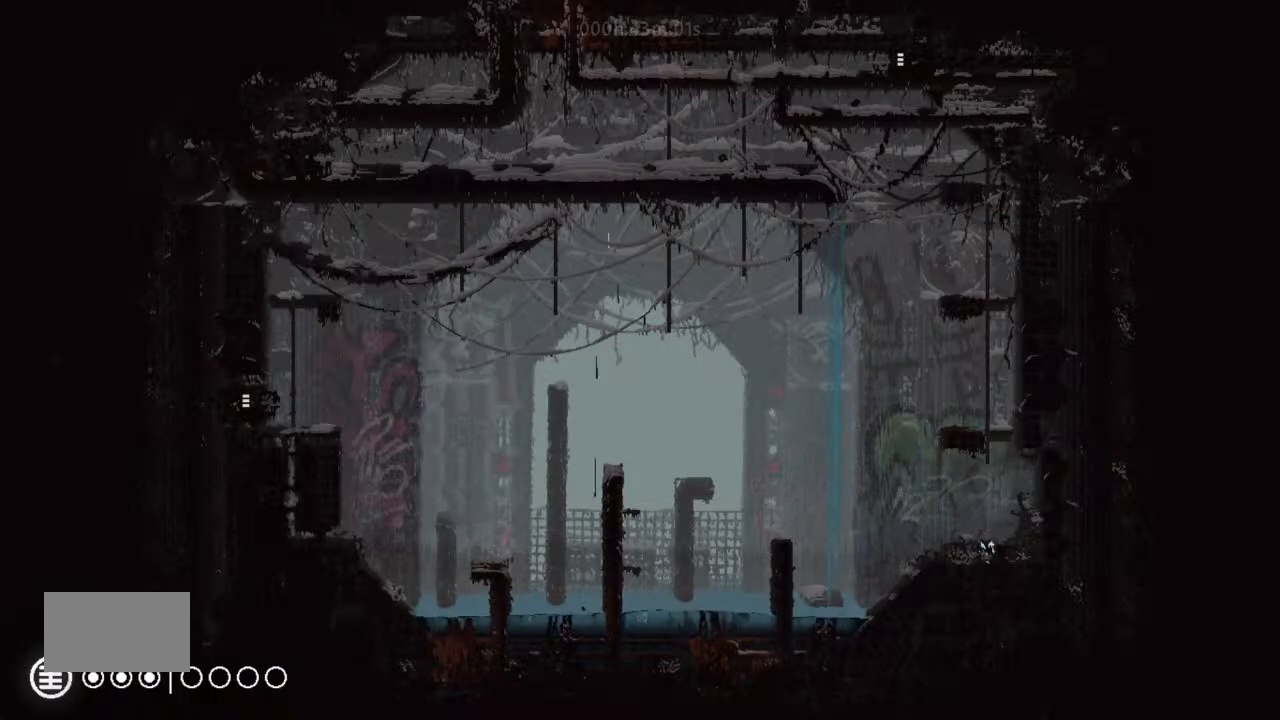
{"keys": ["j", "up"], "events": [[200, "j", "up"], [333, "j", "down"]]}
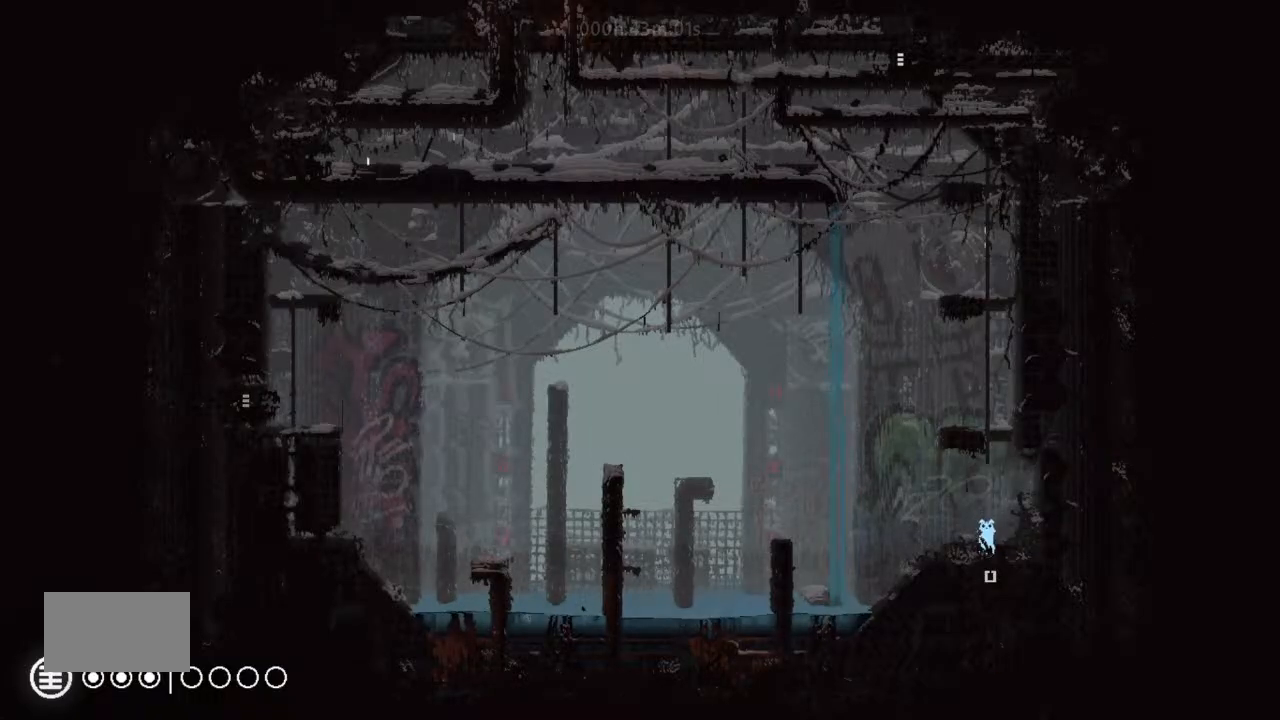
{"keys": ["left"], "events": [[166, "j", "up"], [266, "left", "down"], [400, "up", "up"]]}